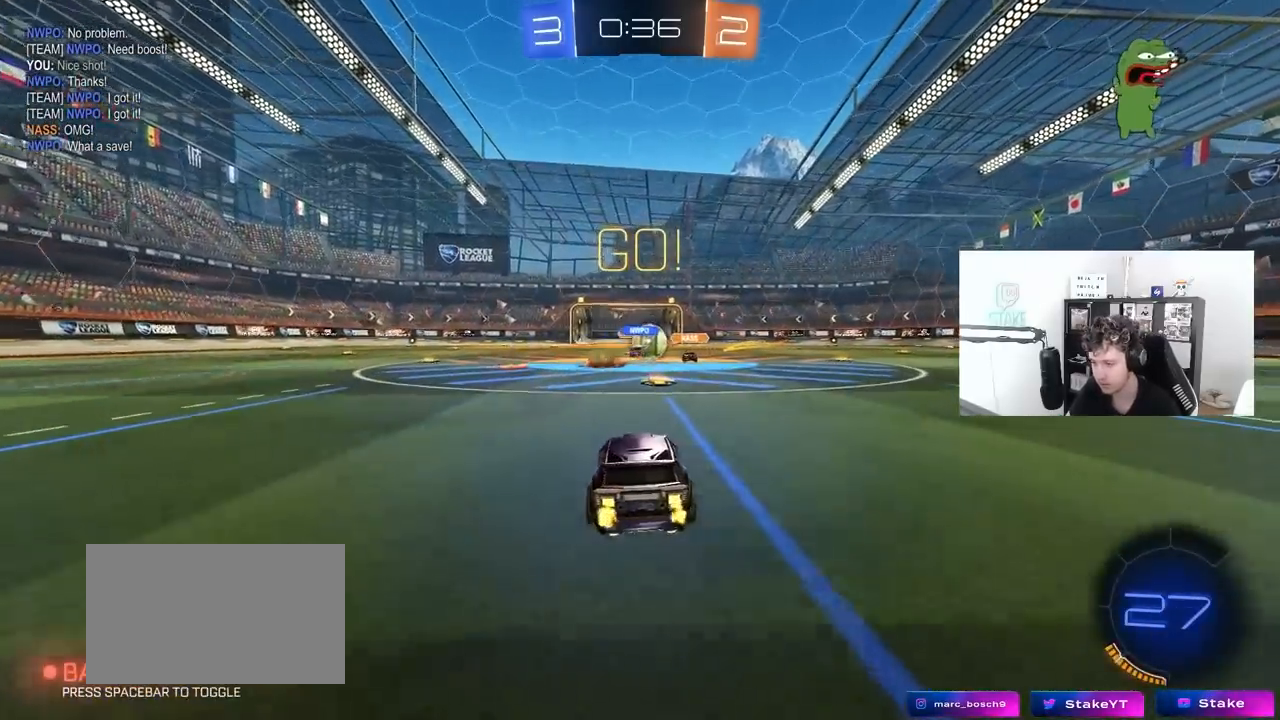
Gameplay with keyboard and mouse; each line is a JSON object with the keys and mouse buttons held at the frame after it. "events" lists presses ("down") and releases ("up") of "1", "2", "3", "4", "5", "a", "alt", "c", "caps_lock", "ctrl", "d", "e", "f", "g", "q", "r", "s", "shift", "space", "t", "tab", "v", "w", "x", "z", "mouse_left", "mouse_wheel" and "mouse_right" between this image and that frame as [ms after this image, input, new state], when the widget could be followed in between. "mouse_left", "mouse_wheel", "mouse_right" = the "left", "wheel", "right" buttons of the "mouse" list. No other keys are recorded. "wheel" means that the mouse wheel is clicked or scrolled. "mouse_move" is the direction in which the mouse moves at that frame (one of eight, or "still"), when it could be read.
{"keys": ["d", "s"], "mouse": ["right"], "mouse_move": "down-left", "events": [[200, "d", "down"], [200, "w", "up"], [250, "mouse_right", "down"], [283, "s", "down"], [333, "mouse_right", "up"], [383, "mouse_right", "down"]]}
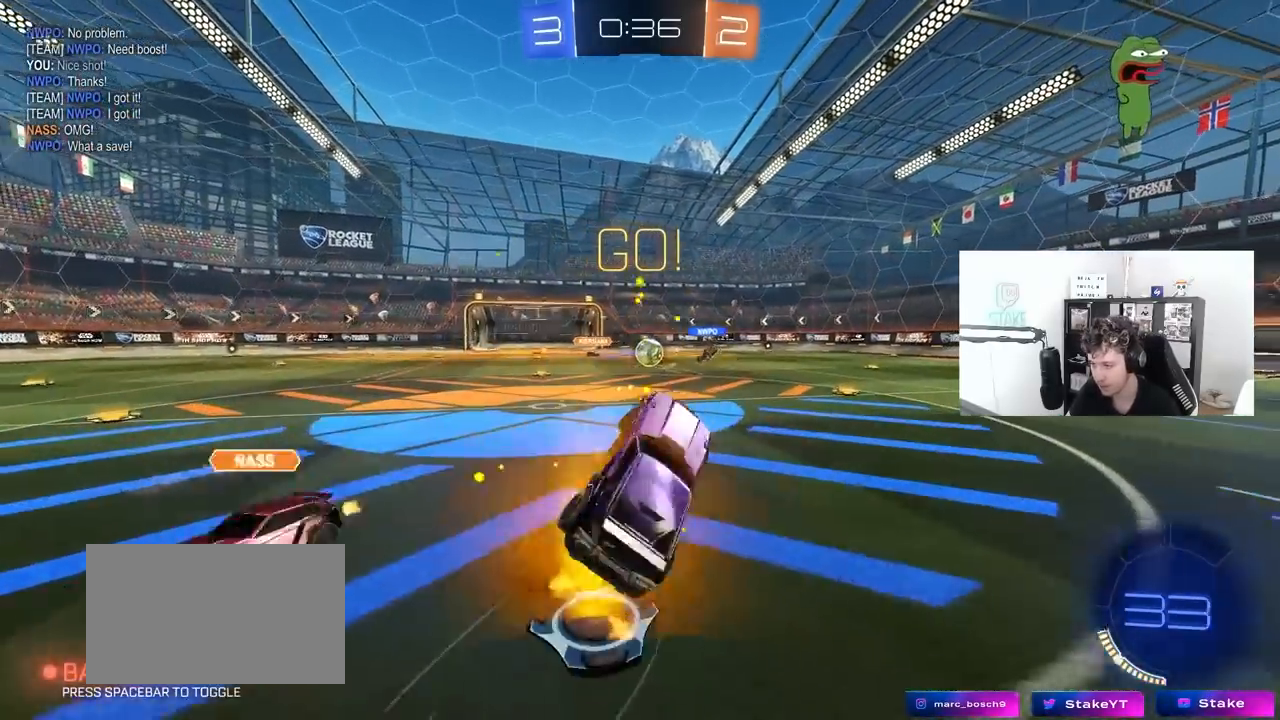
{"keys": ["d", "s", "shift"], "mouse": [], "mouse_move": "still", "events": [[67, "mouse_right", "up"], [167, "s", "up"], [167, "shift", "down"], [350, "s", "down"]]}
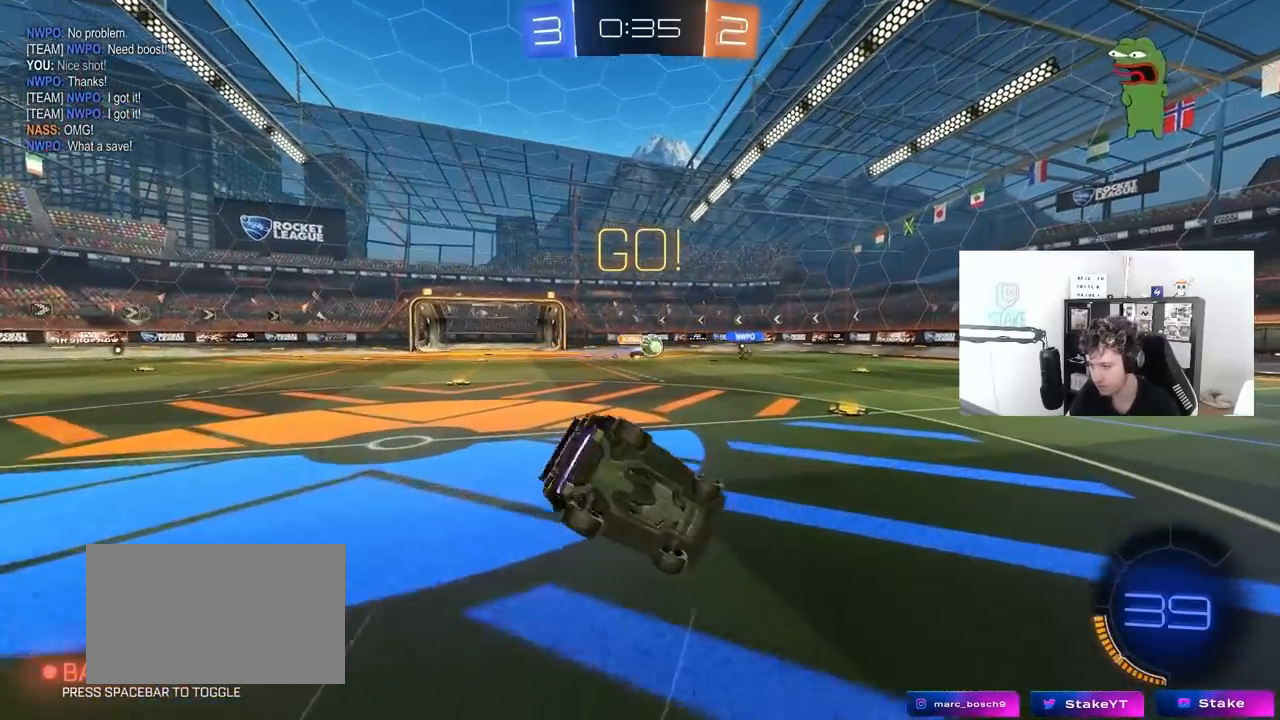
{"keys": ["d", "w"], "mouse": ["left"], "mouse_move": "down-left", "events": [[83, "s", "up"], [83, "shift", "up"], [133, "d", "up"], [233, "mouse_left", "down"], [267, "w", "down"], [317, "d", "down"]]}
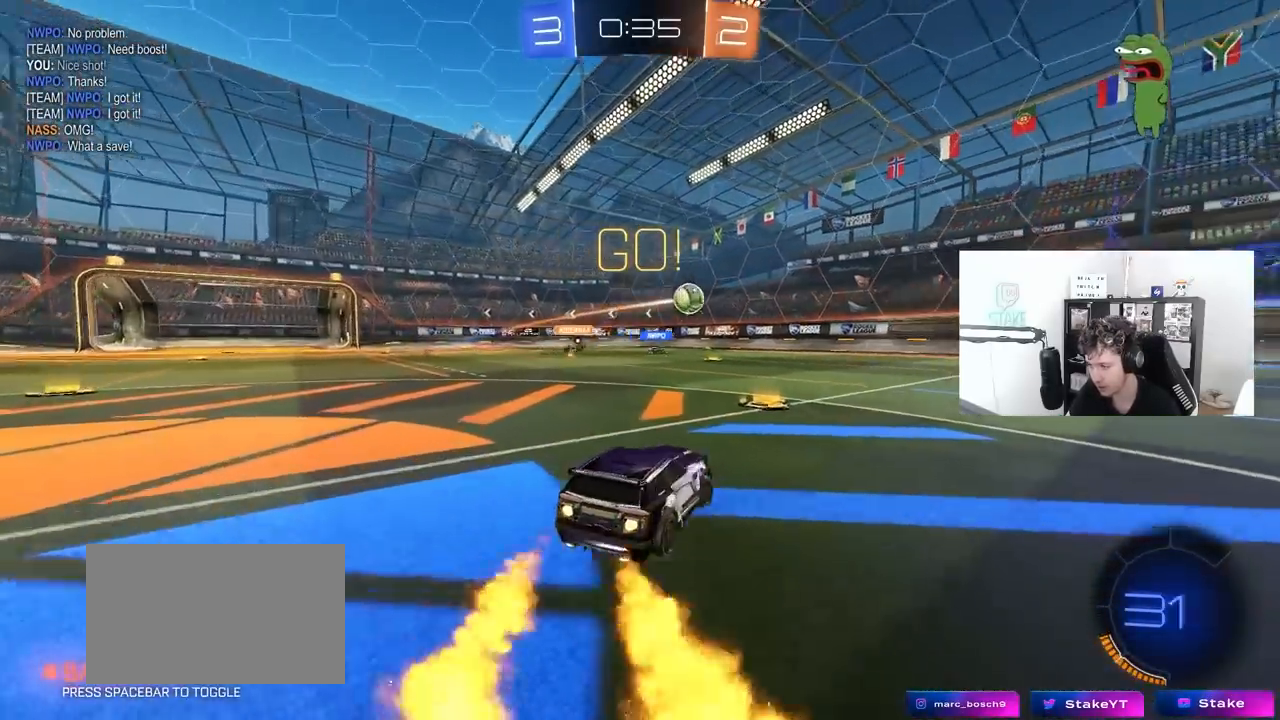
{"keys": ["d", "w"], "mouse": ["left"], "mouse_move": "still", "events": [[50, "shift", "down"], [150, "shift", "up"], [283, "d", "up"], [433, "d", "down"]]}
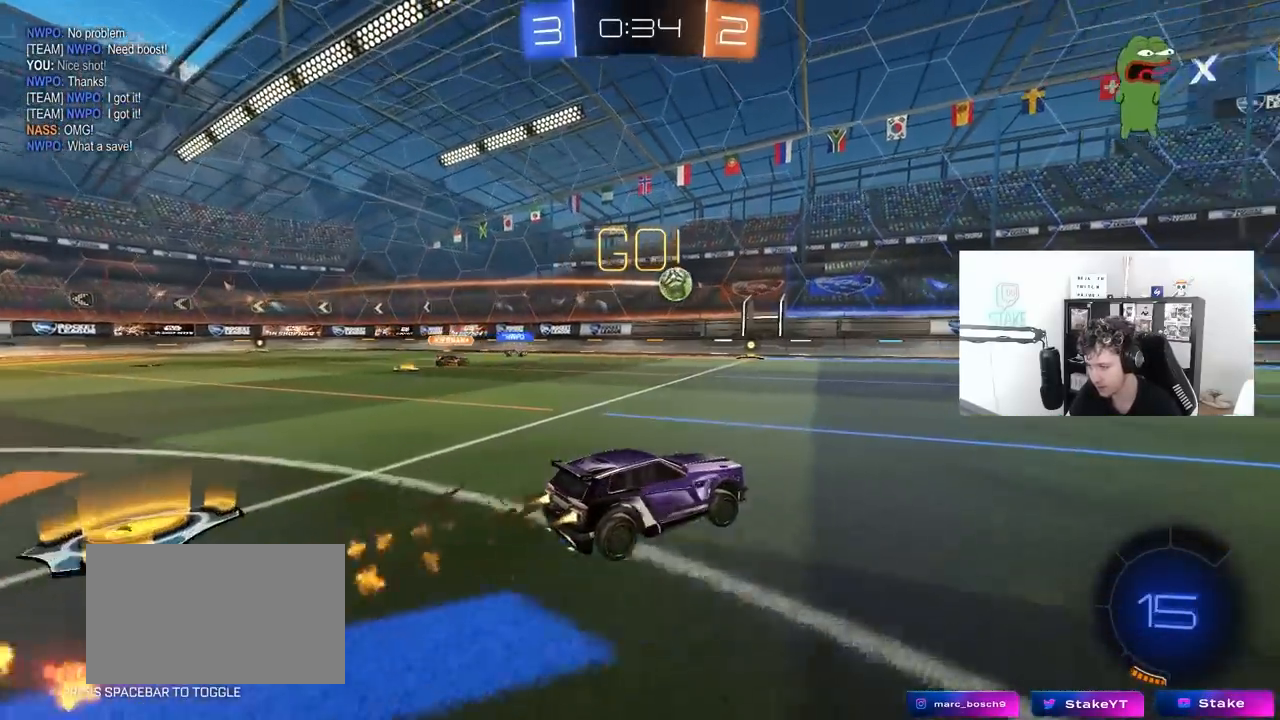
{"keys": ["w"], "mouse": ["left"], "mouse_move": "still", "events": [[67, "d", "up"], [350, "a", "down"], [400, "a", "up"]]}
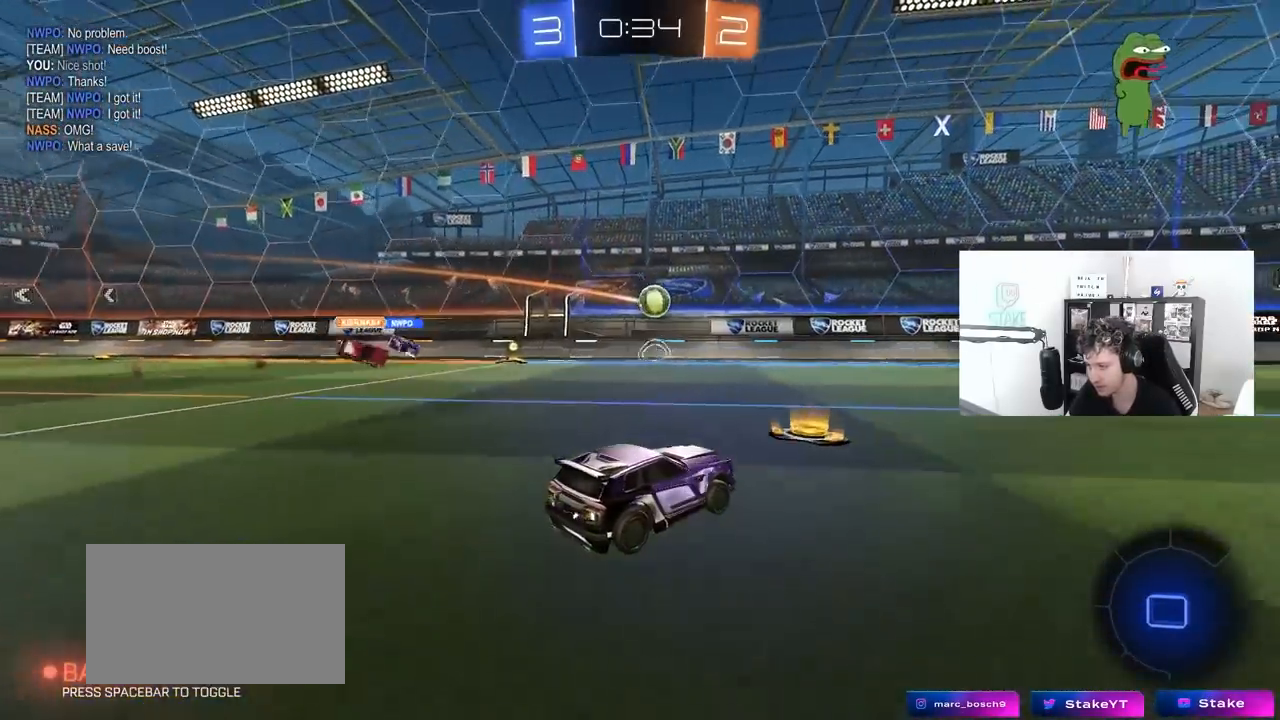
{"keys": ["w"], "mouse": ["left"], "mouse_move": "still", "events": [[183, "d", "down"], [267, "d", "up"]]}
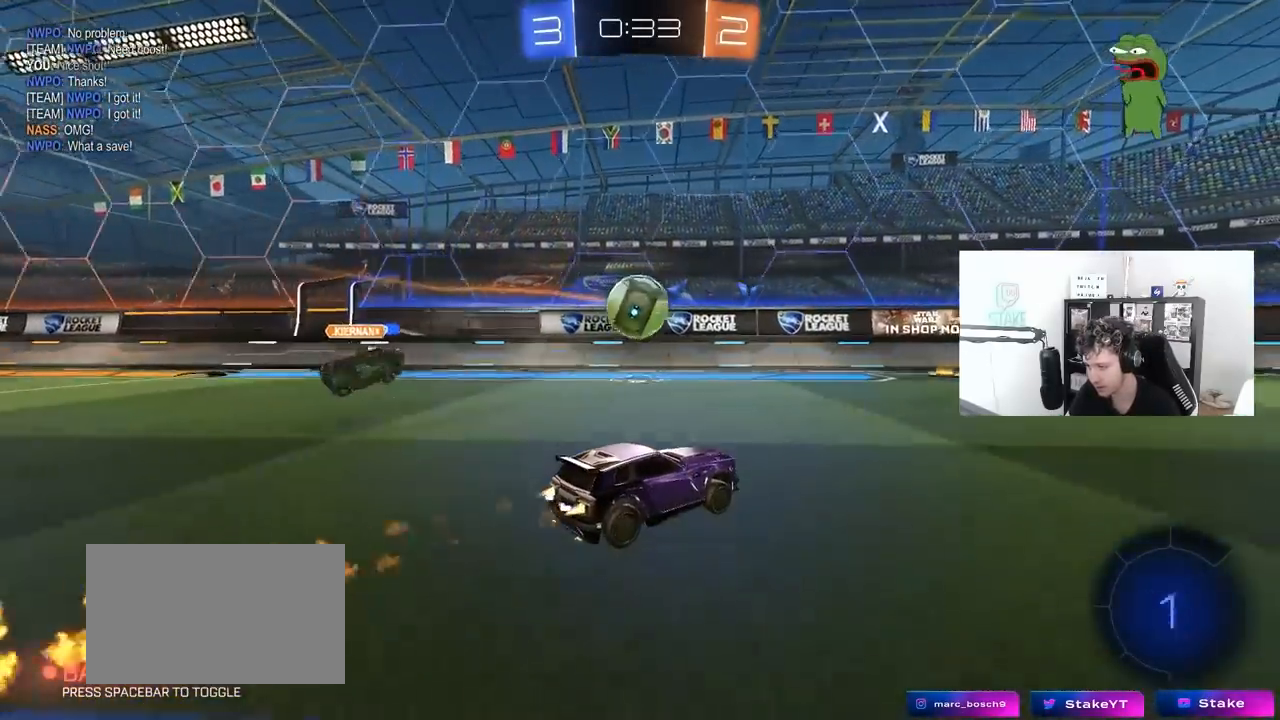
{"keys": ["a", "s"], "mouse": [], "mouse_move": "up-left", "events": [[50, "a", "down"], [150, "mouse_left", "up"], [200, "mouse_right", "down"], [200, "w", "up"], [250, "a", "up"], [283, "d", "down"], [333, "mouse_right", "up"], [383, "s", "down"], [483, "a", "down"], [483, "d", "up"]]}
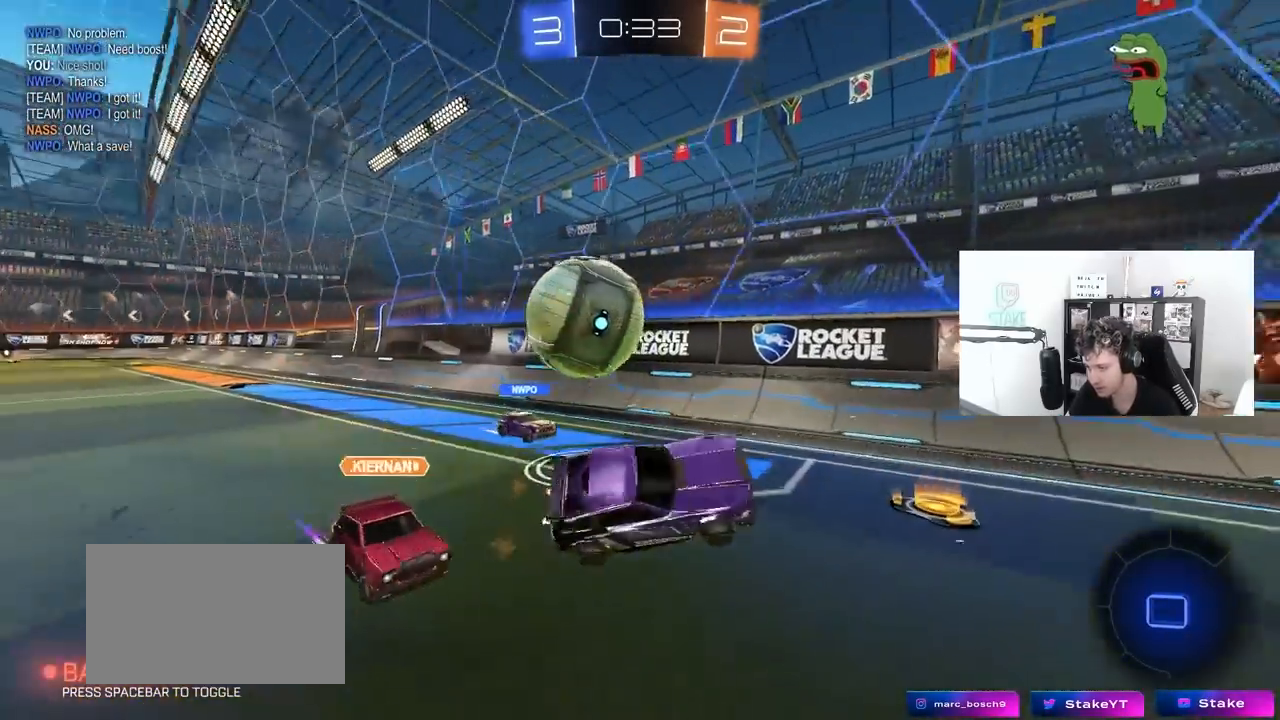
{"keys": ["w"], "mouse": [], "mouse_move": "still", "events": [[117, "s", "up"], [217, "w", "down"], [250, "a", "up"], [300, "a", "down"], [350, "a", "up"]]}
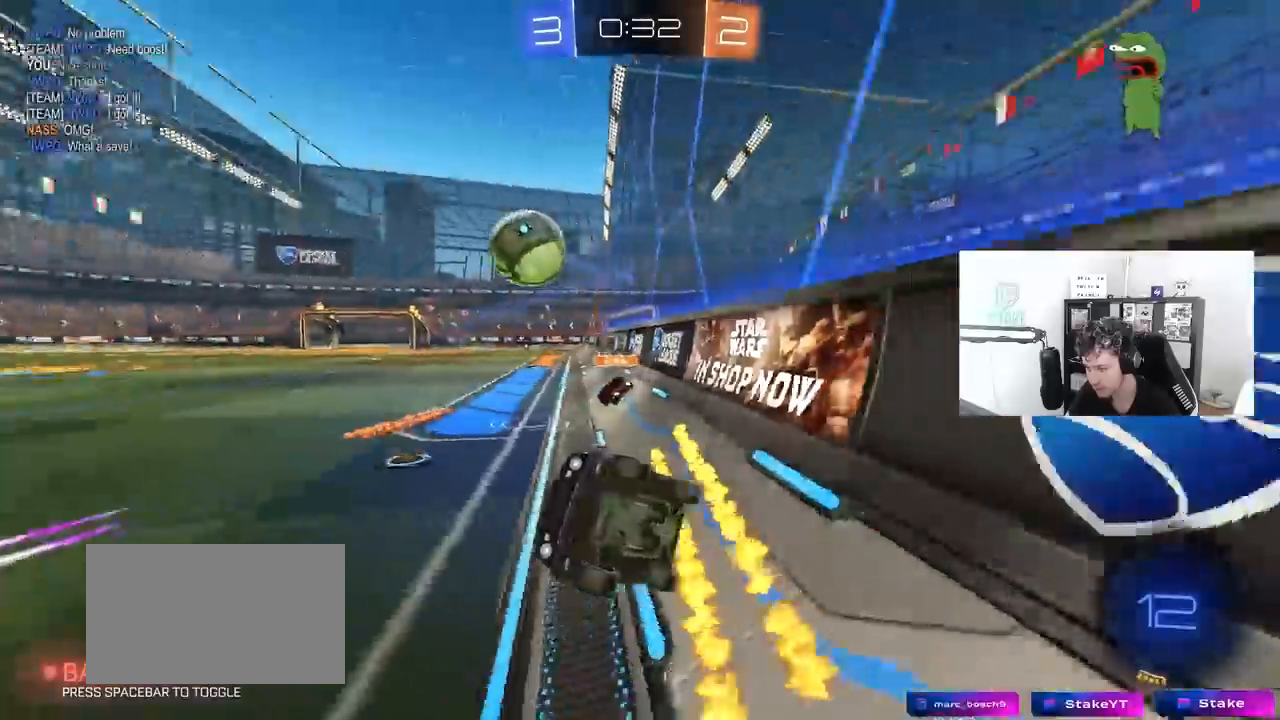
{"keys": ["d", "w"], "mouse": [], "mouse_move": "still", "events": [[83, "mouse_right", "down"], [133, "d", "down"], [183, "mouse_right", "up"], [317, "shift", "down"], [417, "shift", "up"]]}
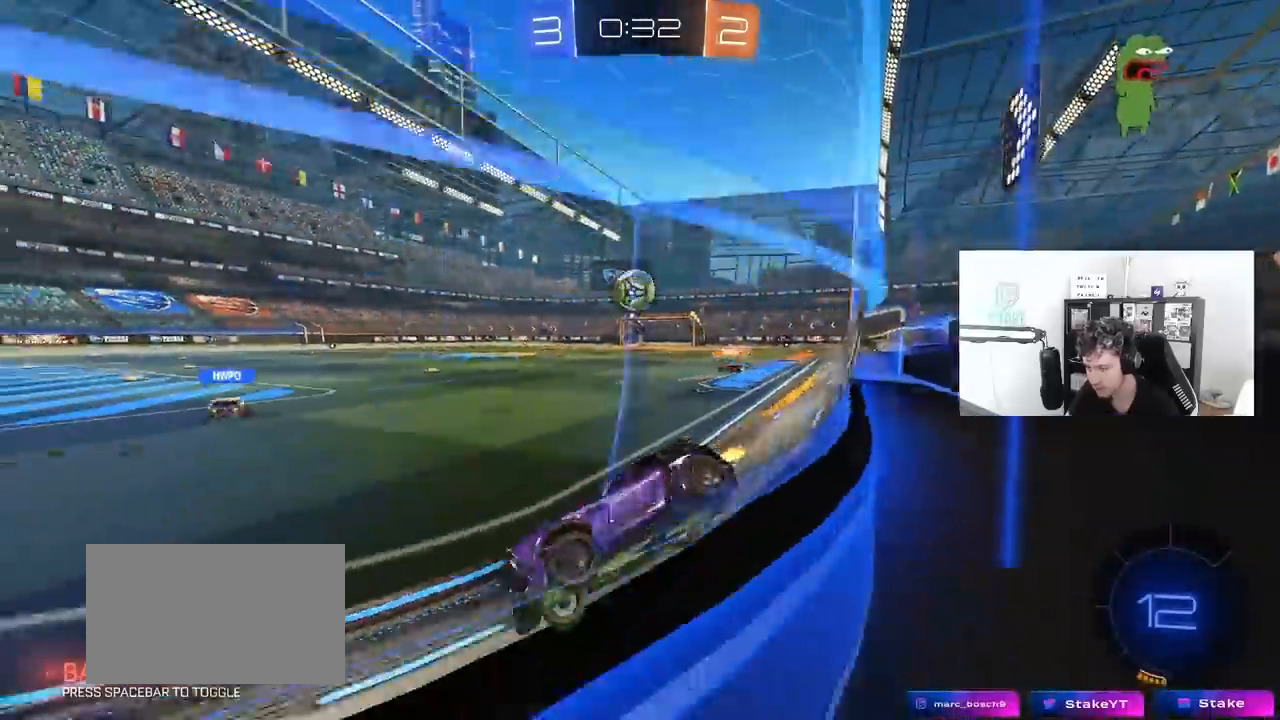
{"keys": ["d", "w"], "mouse": [], "mouse_move": "still", "events": [[150, "mouse_left", "down"], [333, "d", "up"], [433, "mouse_left", "up"], [483, "d", "down"]]}
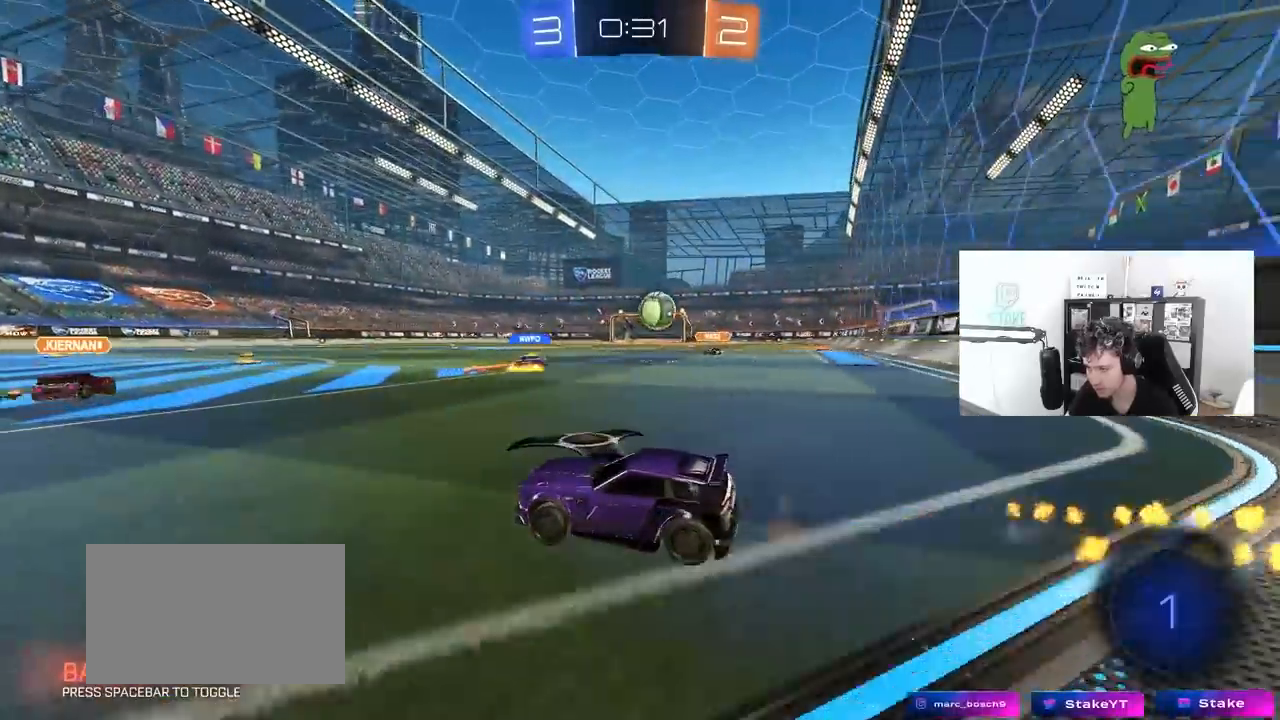
{"keys": ["w"], "mouse": [], "mouse_move": "still", "events": [[67, "d", "up"], [317, "a", "down"], [450, "a", "up"]]}
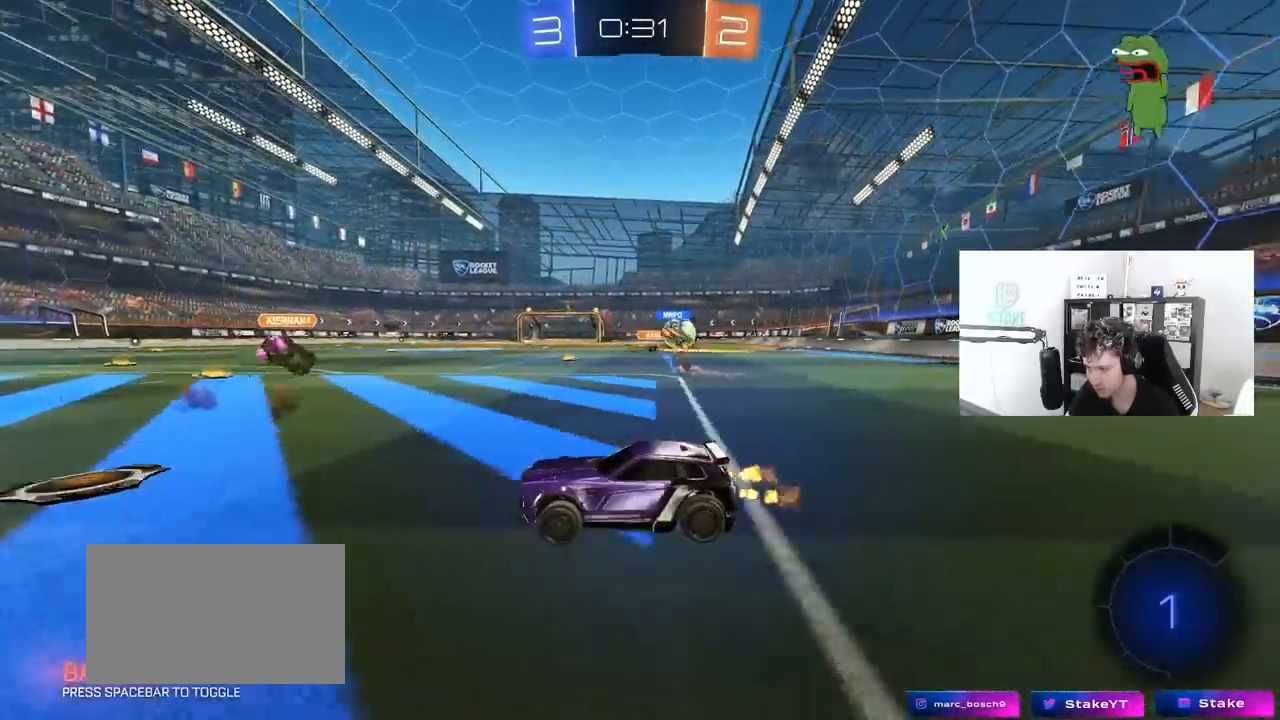
{"keys": ["a", "shift", "w"], "mouse": ["left", "right"], "mouse_move": "left", "events": [[50, "d", "down"], [183, "d", "up"], [183, "mouse_right", "down"], [233, "a", "down"], [267, "mouse_right", "up"], [267, "shift", "down"], [367, "mouse_left", "down"], [367, "mouse_right", "down"]]}
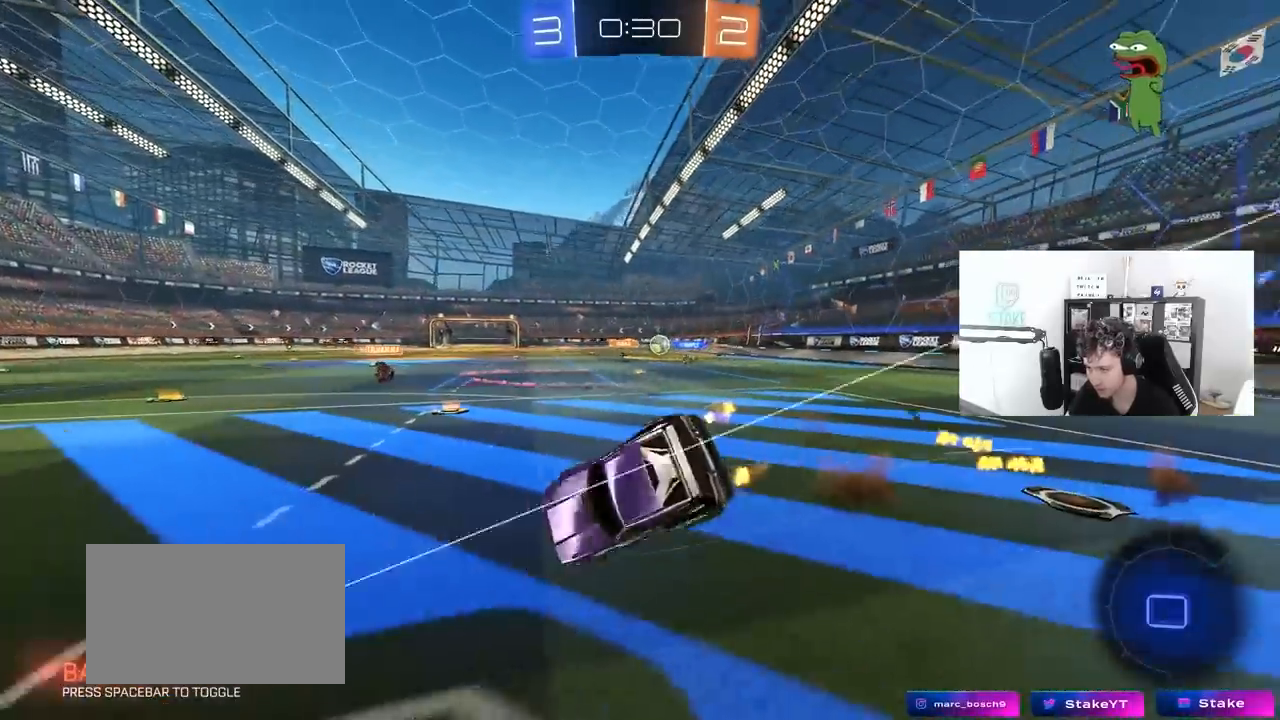
{"keys": ["a", "s", "shift"], "mouse": [], "mouse_move": "still", "events": [[17, "mouse_right", "up"], [17, "s", "down"], [17, "w", "up"], [200, "mouse_left", "up"], [200, "s", "up"], [333, "s", "down"]]}
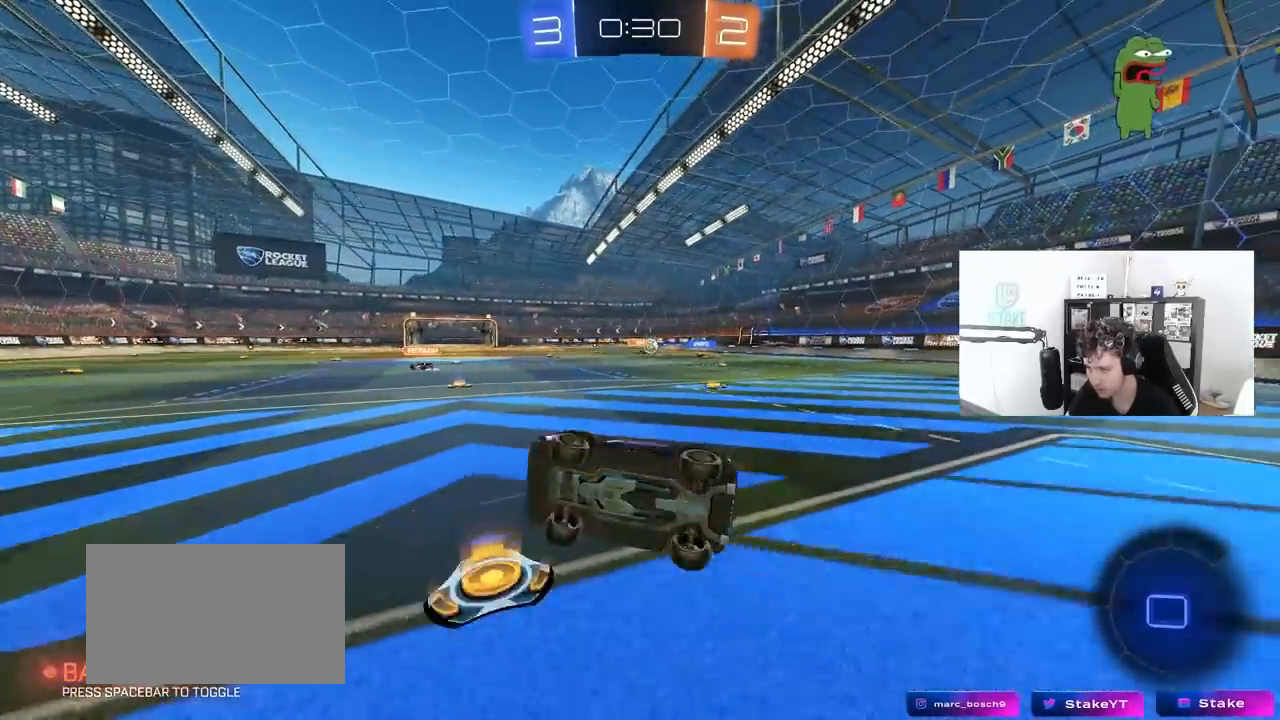
{"keys": ["space", "w"], "mouse": [], "mouse_move": "still", "events": [[17, "s", "up"], [67, "shift", "up"], [300, "a", "up"], [400, "space", "down"], [400, "w", "down"]]}
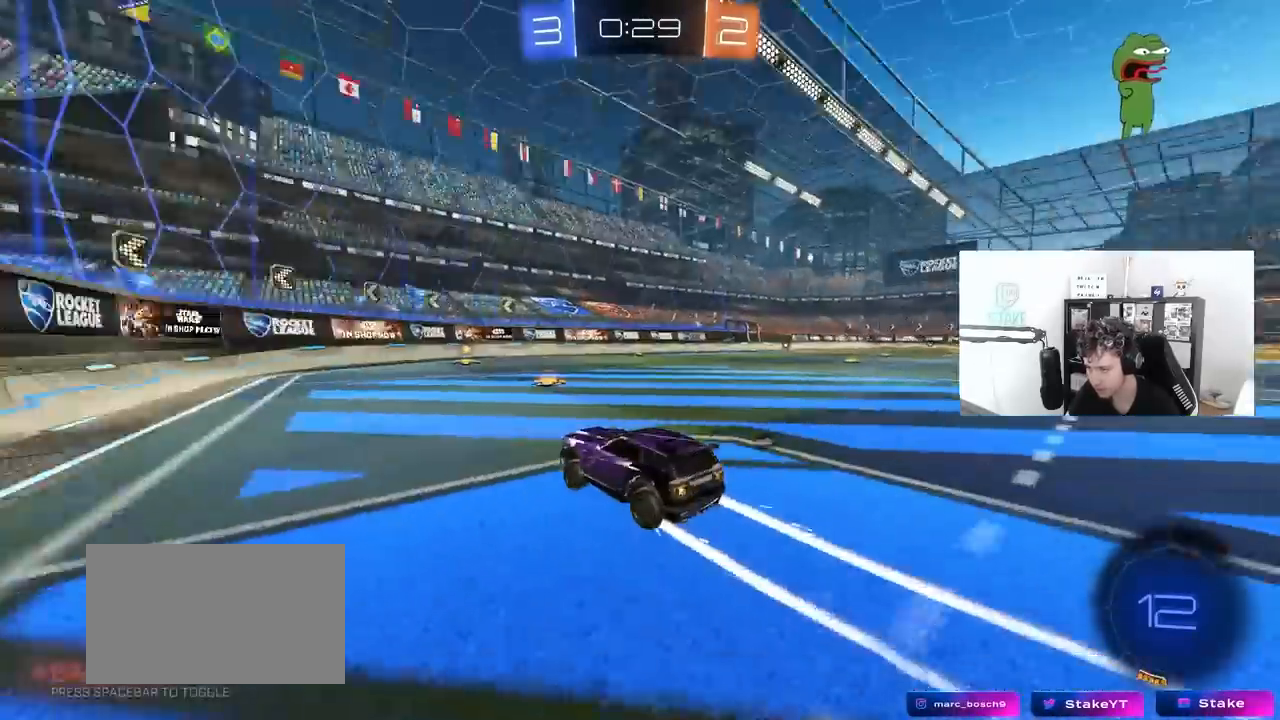
{"keys": ["d", "space", "w"], "mouse": [], "mouse_move": "still", "events": [[50, "mouse_left", "down"], [83, "mouse_left", "up"], [83, "space", "up"], [133, "d", "down"], [367, "space", "down"]]}
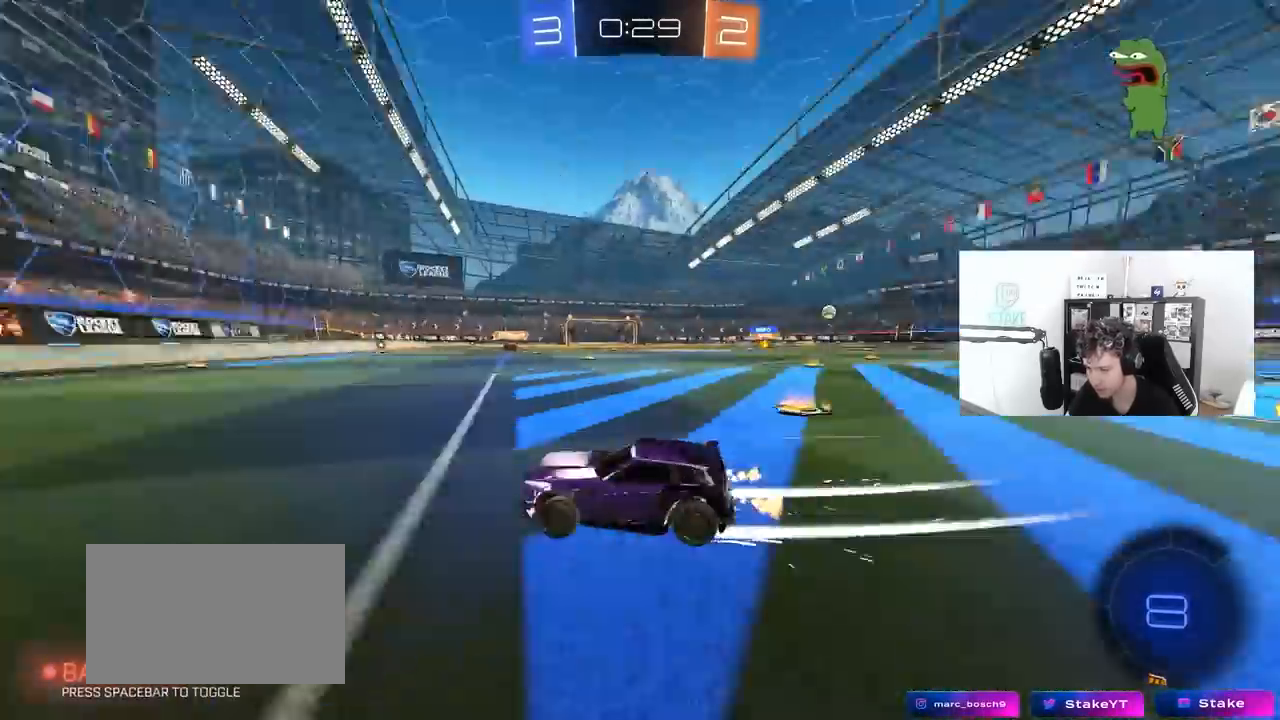
{"keys": ["d", "w"], "mouse": [], "mouse_move": "still", "events": [[17, "space", "up"], [50, "a", "down"], [50, "d", "up"], [200, "d", "down"], [250, "a", "up"], [283, "shift", "down"], [483, "shift", "up"]]}
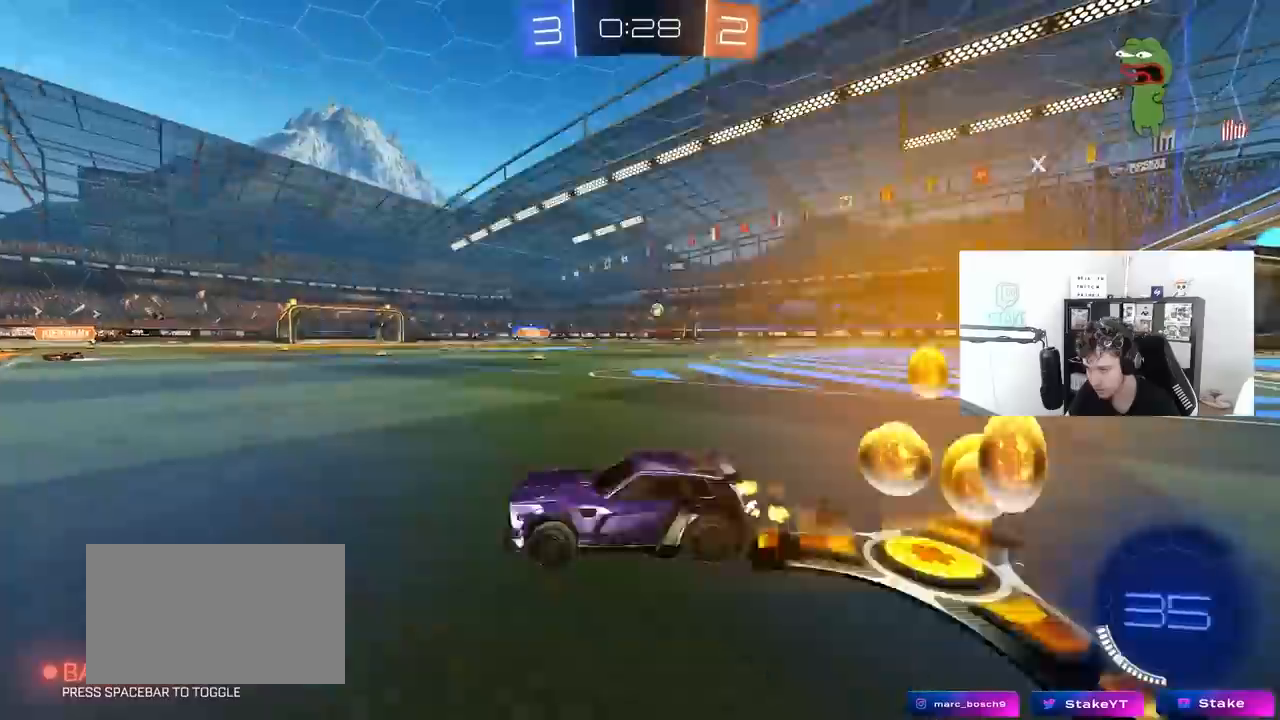
{"keys": ["d", "w"], "mouse": ["left"], "mouse_move": "still", "events": [[267, "mouse_left", "down"]]}
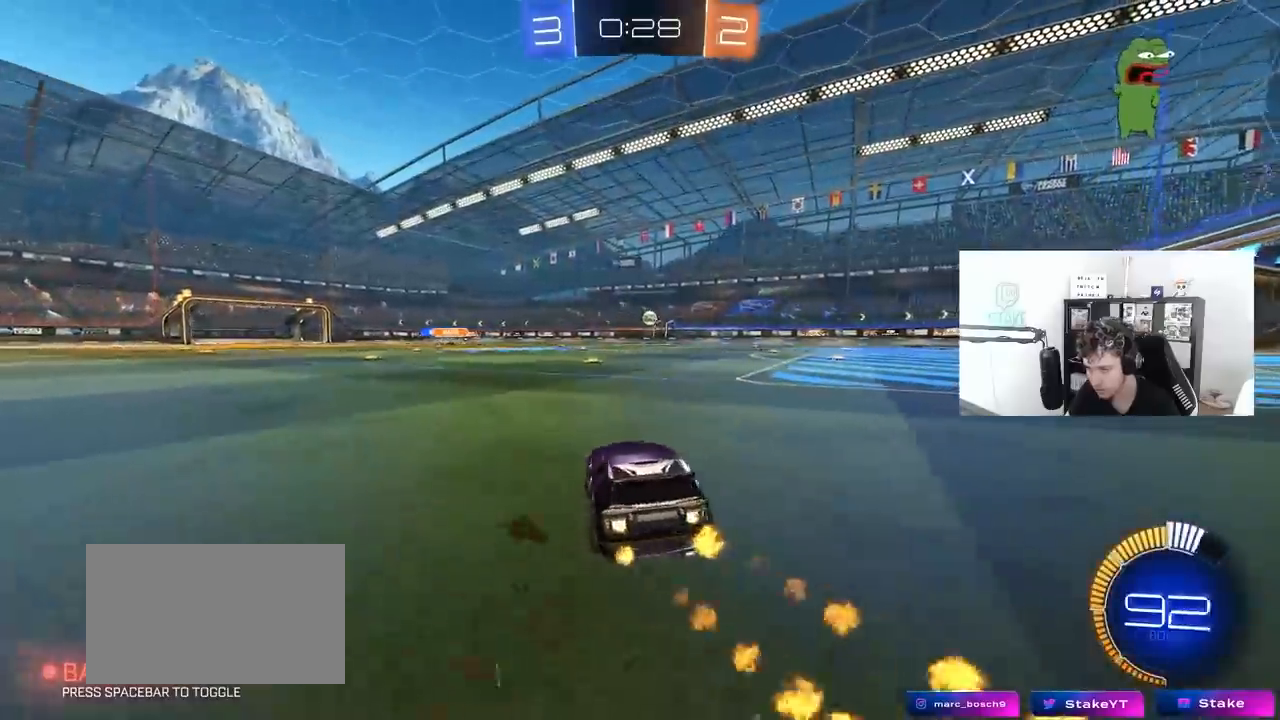
{"keys": ["d", "s", "shift"], "mouse": ["left"], "mouse_move": "still", "events": [[83, "d", "up"], [133, "mouse_right", "down"], [233, "d", "down"], [233, "mouse_right", "up"], [233, "shift", "down"], [283, "mouse_right", "down"], [317, "w", "up"], [367, "s", "down"], [467, "mouse_right", "up"]]}
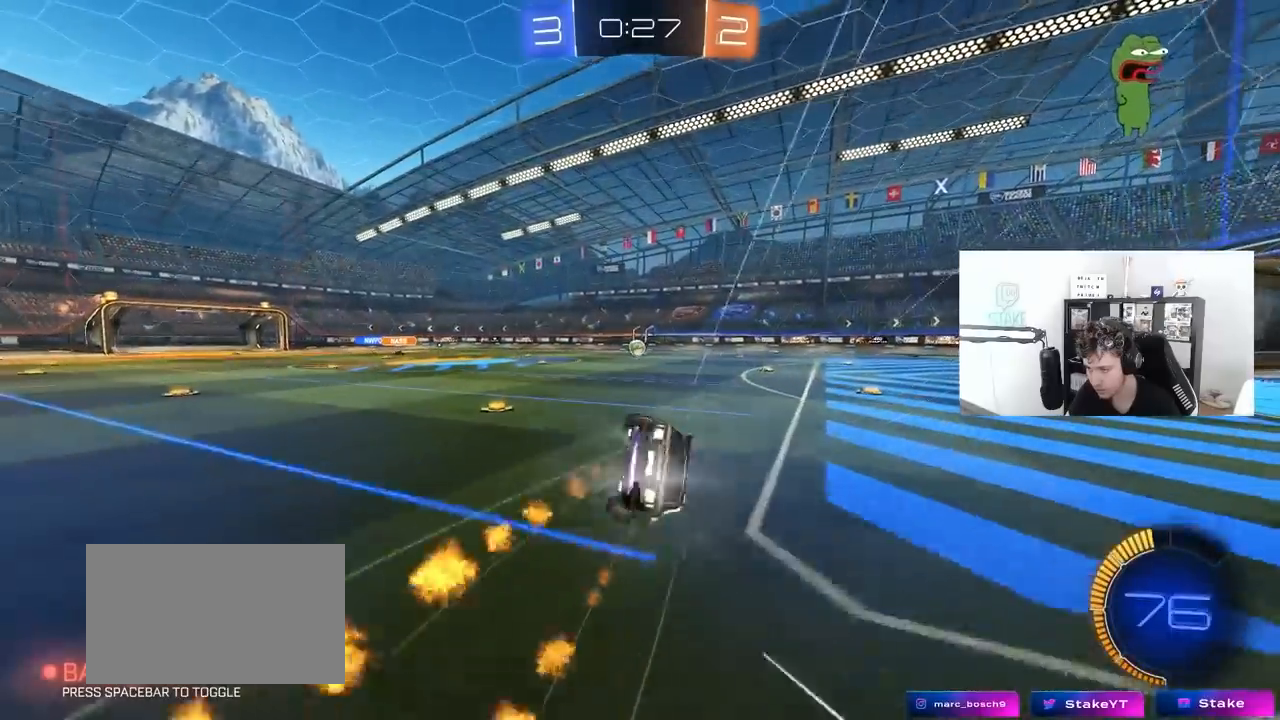
{"keys": ["d"], "mouse": [], "mouse_move": "still", "events": [[150, "s", "up"], [250, "mouse_left", "up"], [283, "s", "down"], [483, "s", "up"], [483, "shift", "up"]]}
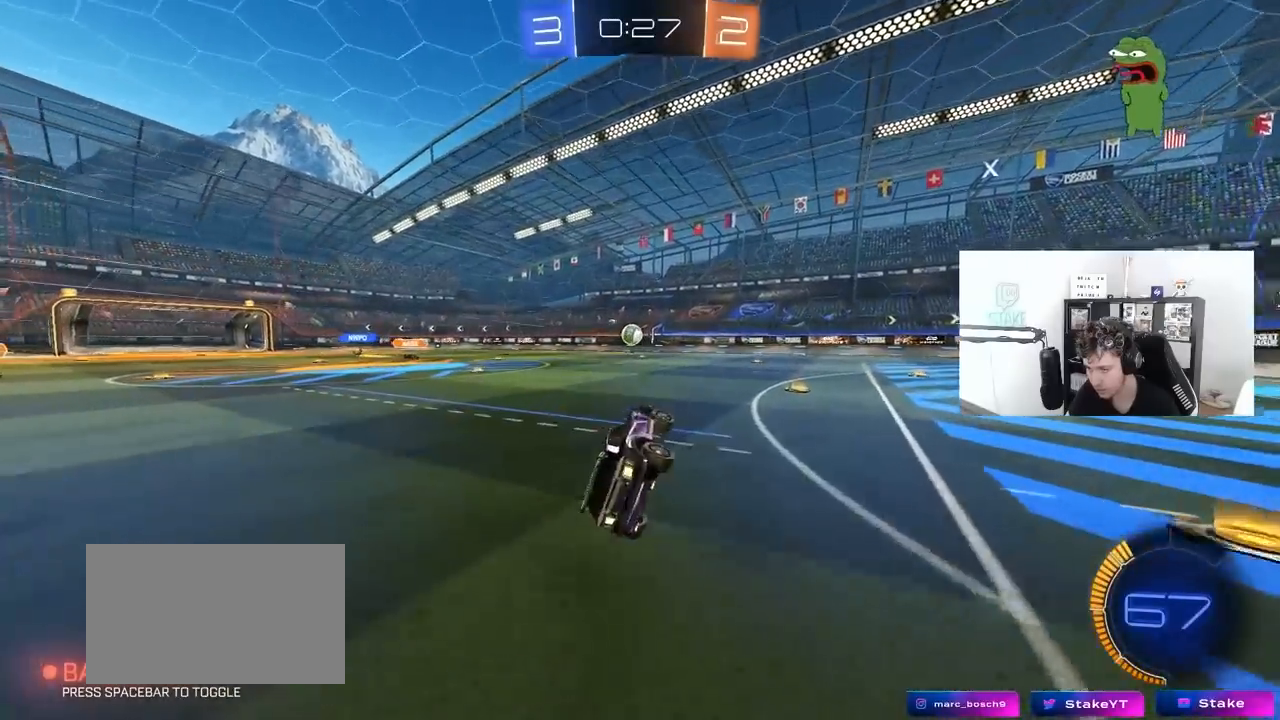
{"keys": ["d", "w"], "mouse": [], "mouse_move": "still", "events": [[67, "d", "up"], [250, "w", "down"], [350, "d", "down"]]}
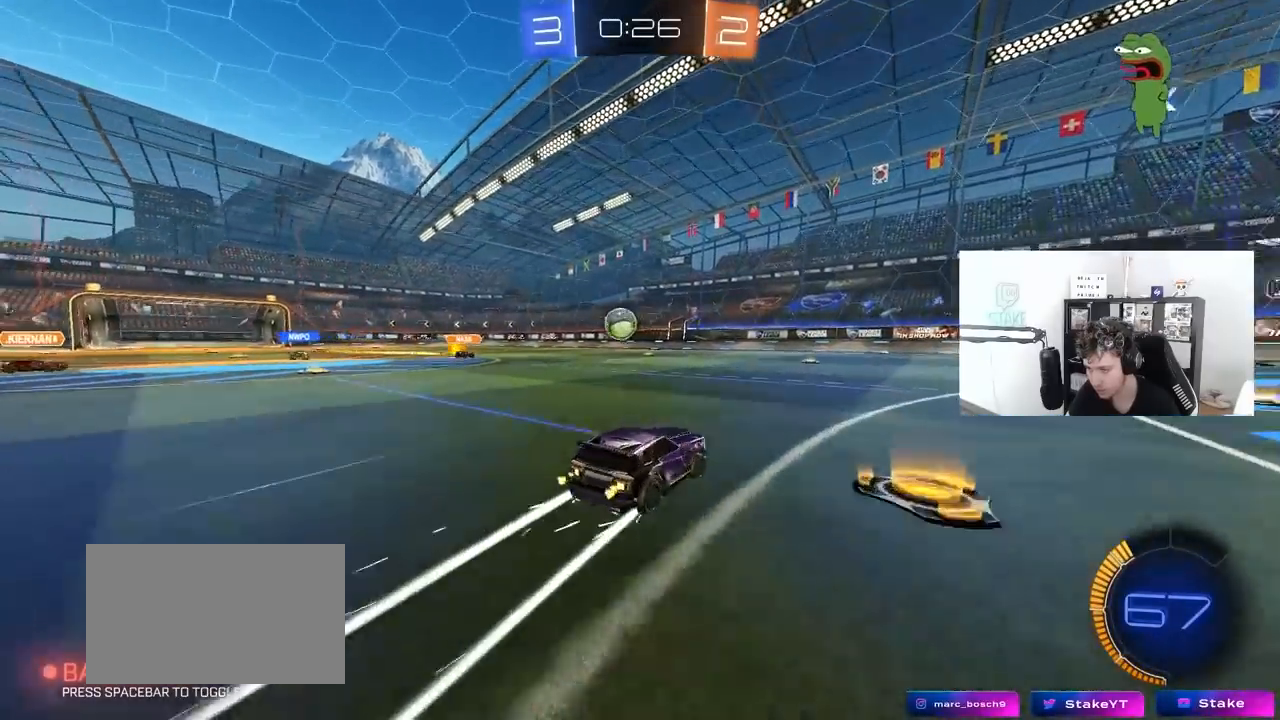
{"keys": ["d", "w"], "mouse": [], "mouse_move": "still", "events": [[83, "shift", "down"], [183, "shift", "up"]]}
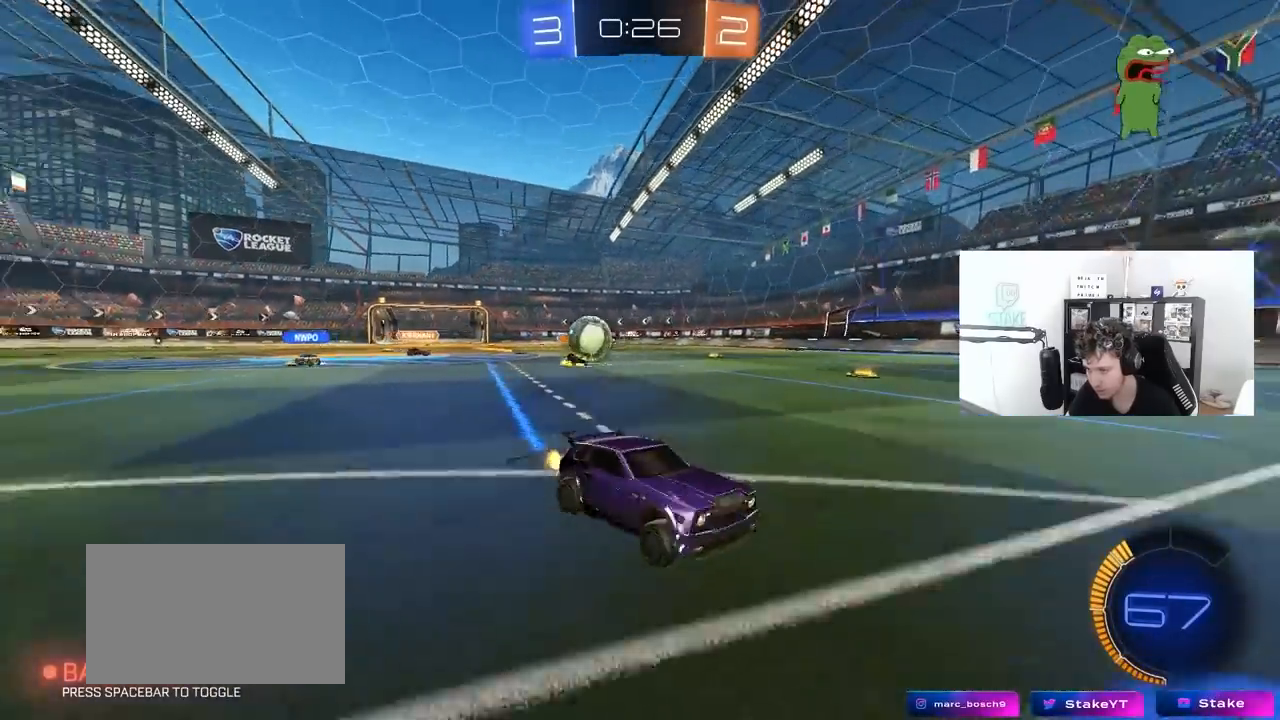
{"keys": ["a", "d", "s"], "mouse": [], "mouse_move": "still", "events": [[200, "d", "up"], [200, "w", "up"], [250, "a", "down"], [383, "s", "down"], [433, "d", "down"]]}
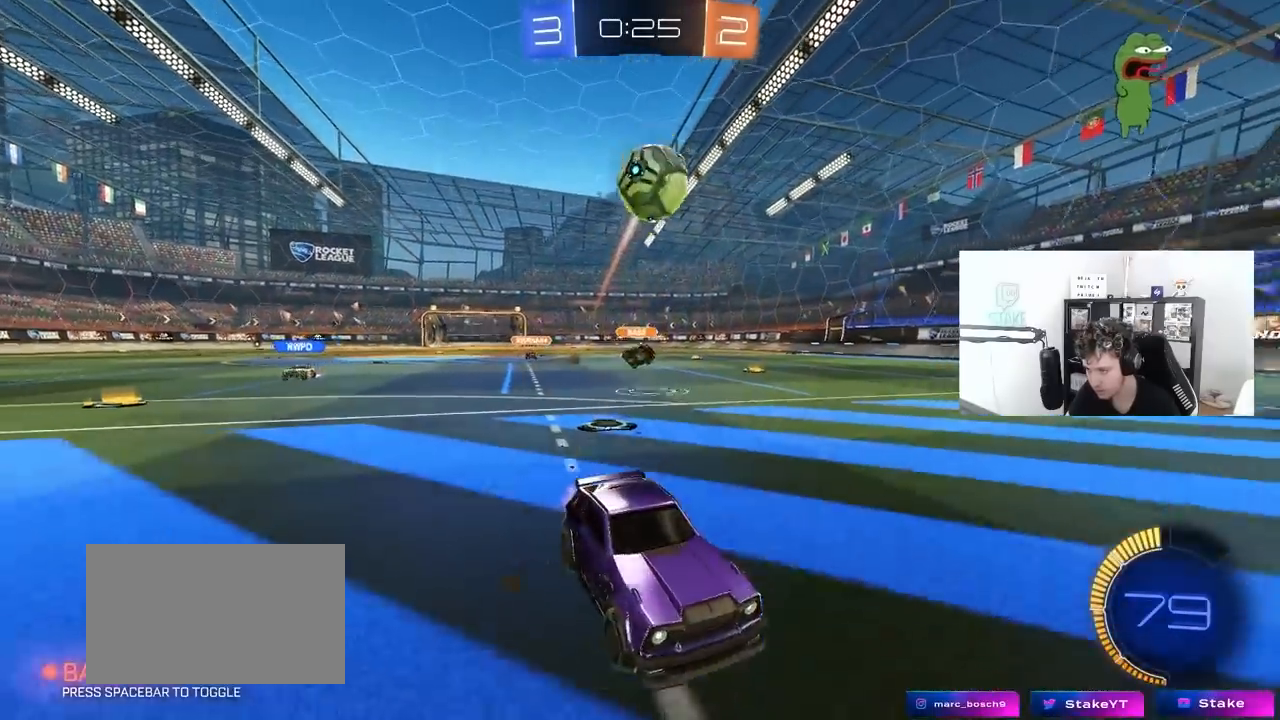
{"keys": ["a", "s"], "mouse": ["left", "right"], "mouse_move": "left", "events": [[17, "d", "up"], [117, "mouse_right", "down"], [167, "a", "up"], [167, "d", "down"], [350, "d", "up"], [400, "s", "up"], [450, "mouse_left", "down"], [450, "s", "down"], [500, "a", "down"]]}
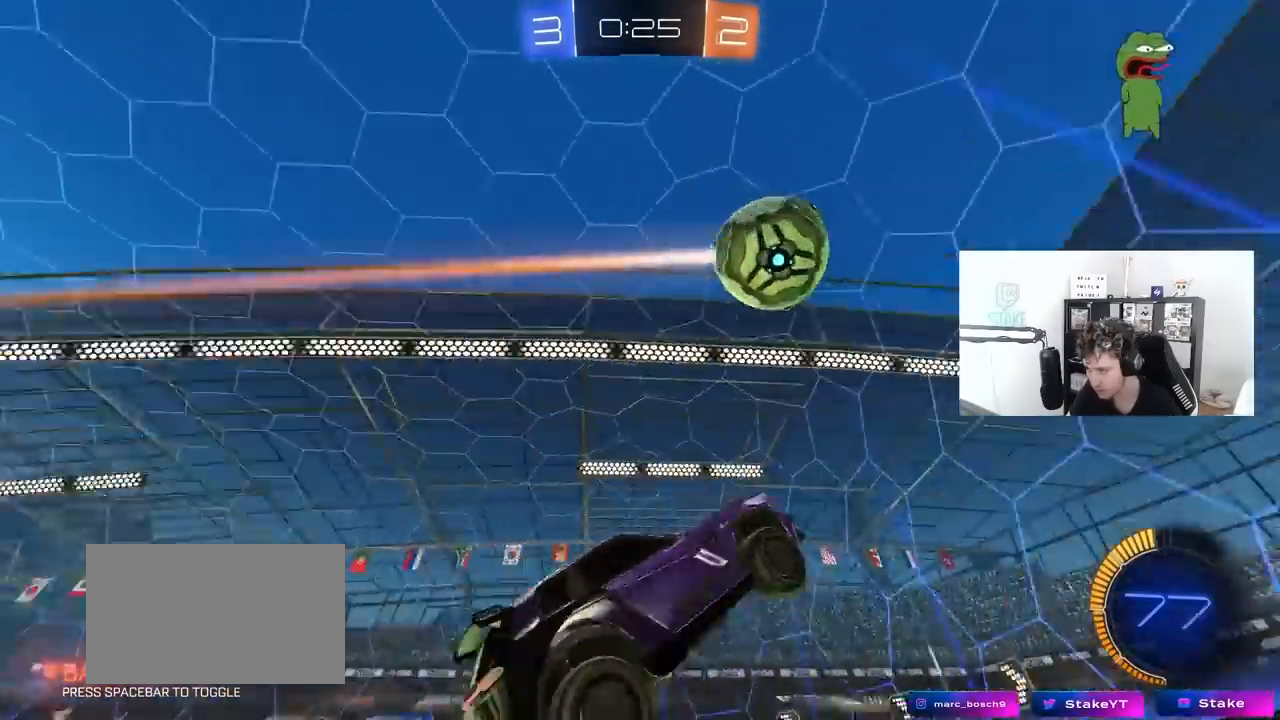
{"keys": ["d"], "mouse": [], "mouse_move": "up-right", "events": [[50, "shift", "down"], [133, "mouse_right", "up"], [133, "s", "up"], [183, "a", "up"], [183, "shift", "up"], [267, "a", "down"], [267, "w", "down"], [467, "a", "up"], [467, "d", "down"], [467, "mouse_left", "up"], [467, "w", "up"]]}
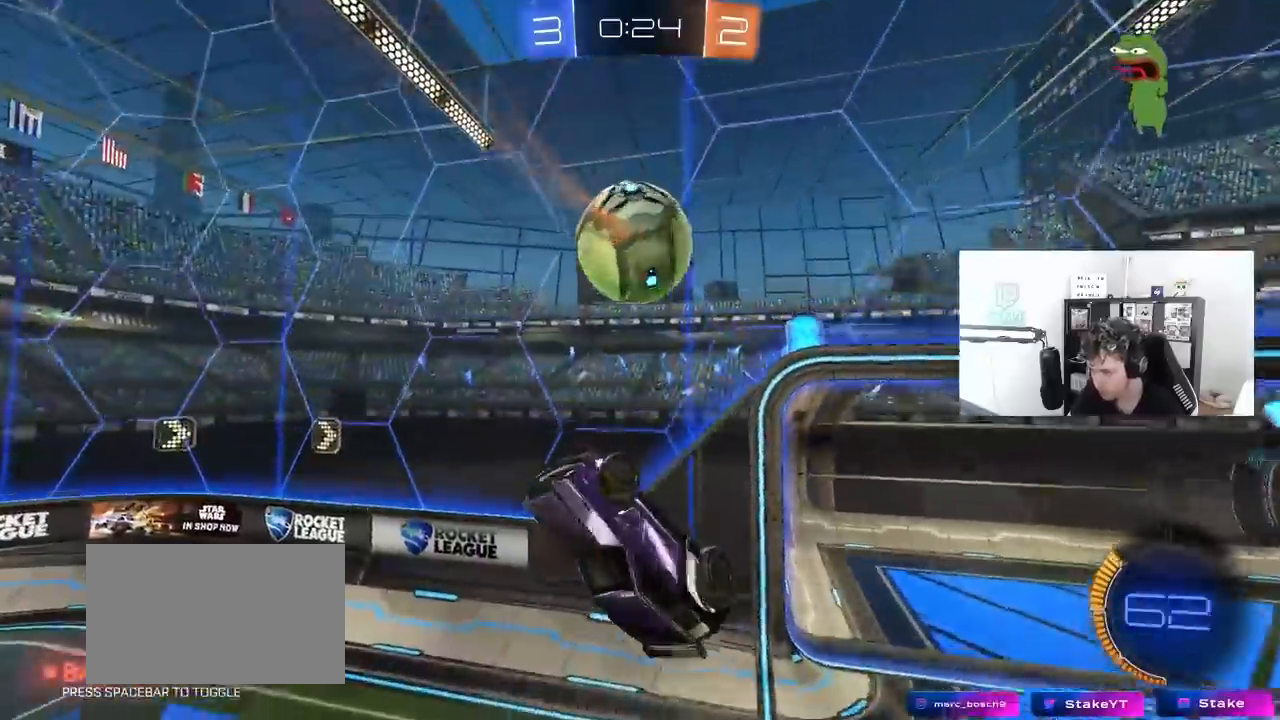
{"keys": ["d", "shift", "w"], "mouse": [], "mouse_move": "still", "events": [[17, "w", "down"], [50, "mouse_left", "down"], [200, "shift", "down"], [250, "mouse_left", "up"]]}
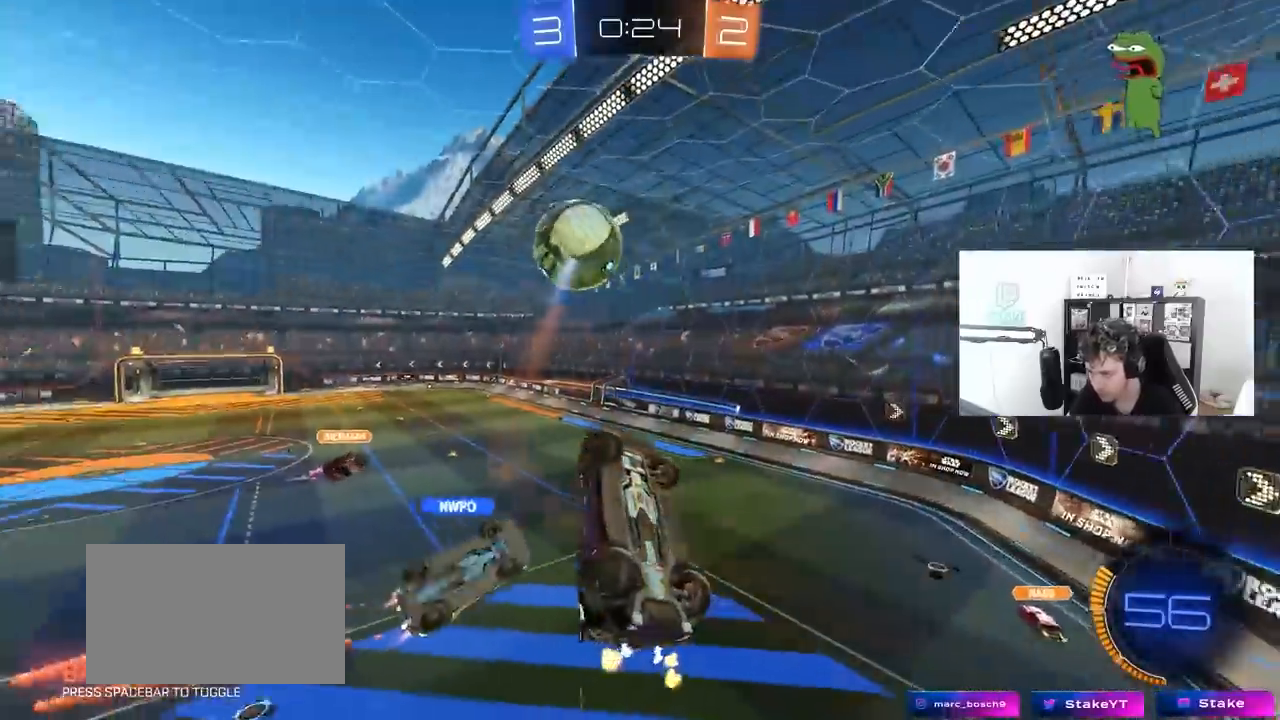
{"keys": ["d", "s"], "mouse": [], "mouse_move": "still", "events": [[17, "shift", "up"], [217, "d", "up"], [217, "w", "up"], [300, "d", "down"], [450, "s", "down"]]}
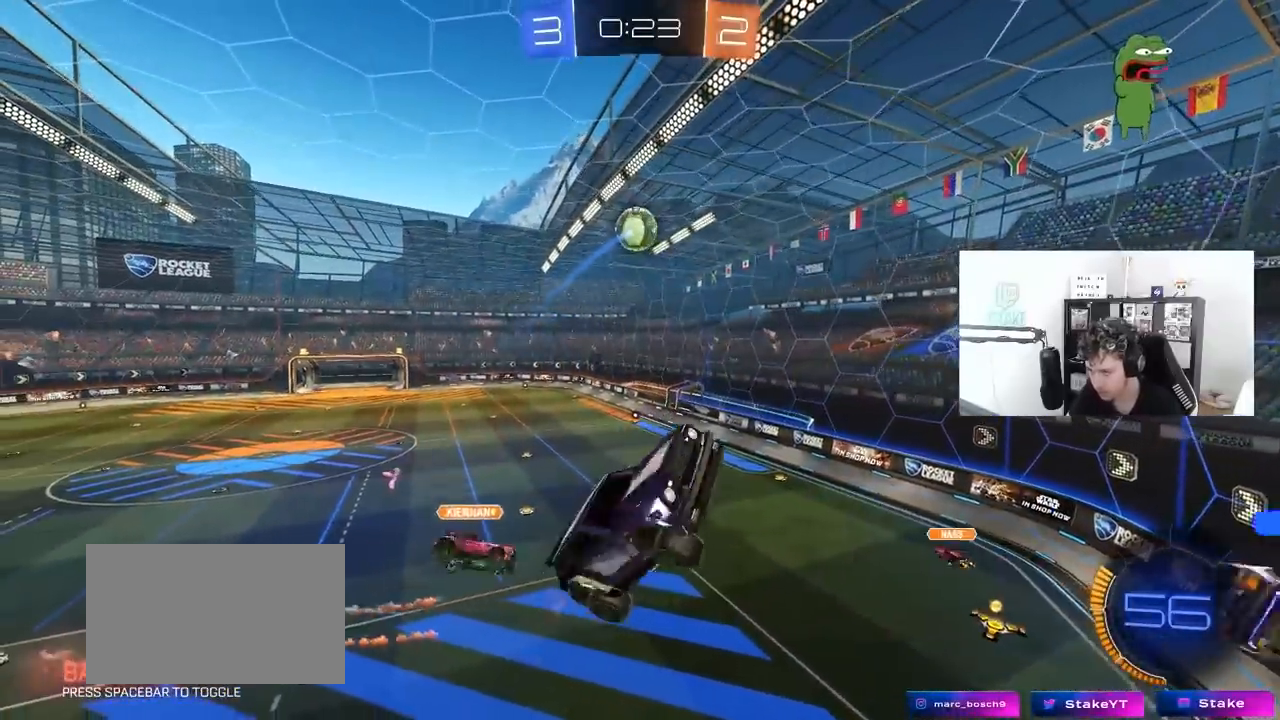
{"keys": ["d", "s"], "mouse": [], "mouse_move": "still", "events": [[83, "shift", "down"], [133, "s", "up"], [233, "d", "up"], [233, "shift", "up"], [417, "d", "down"], [417, "s", "down"]]}
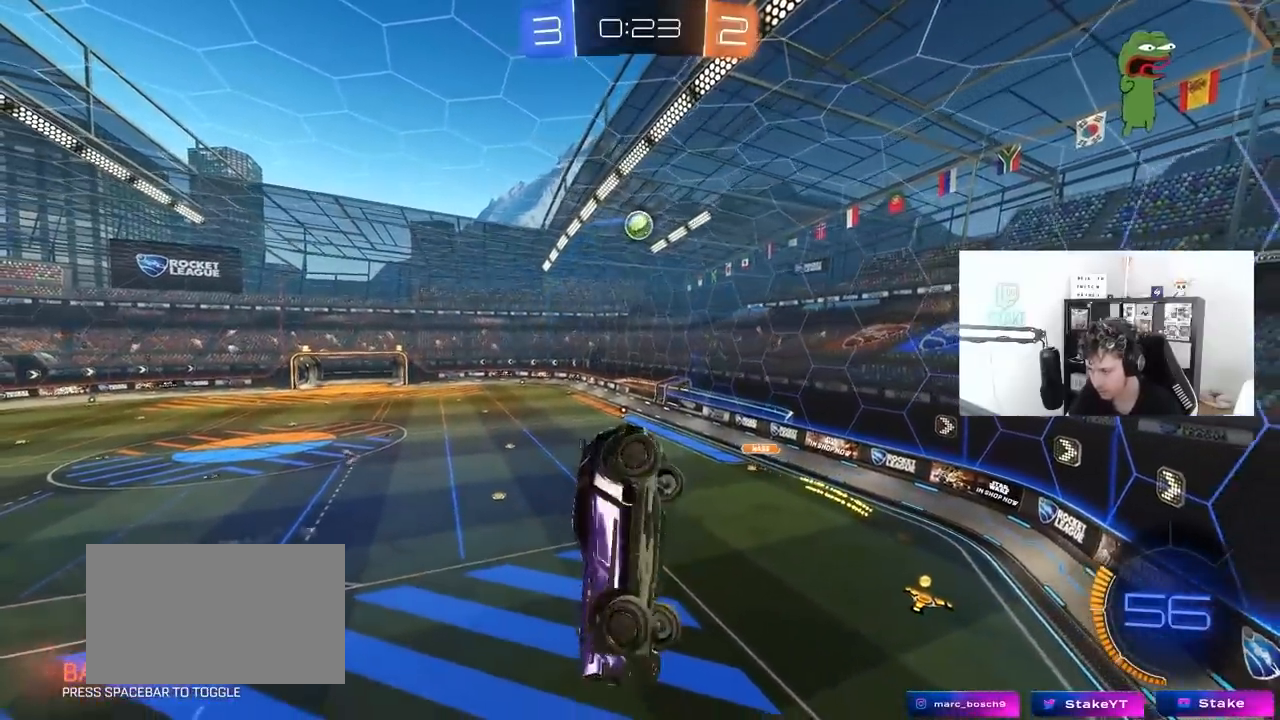
{"keys": ["d", "w"], "mouse": [], "mouse_move": "still", "events": [[17, "d", "up"], [50, "s", "up"], [250, "a", "down"], [283, "w", "down"], [383, "a", "up"], [433, "d", "down"]]}
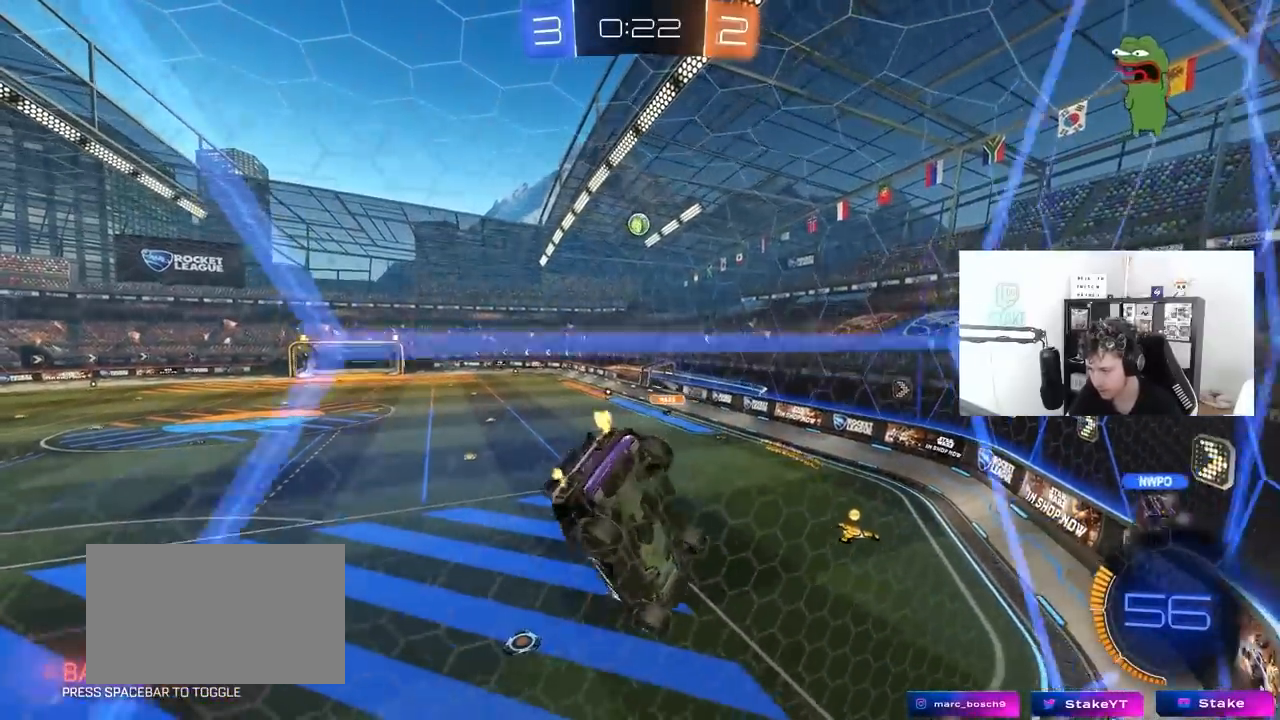
{"keys": ["a", "w"], "mouse": [], "mouse_move": "still", "events": [[17, "d", "up"], [83, "w", "up"], [300, "a", "down"], [450, "w", "down"]]}